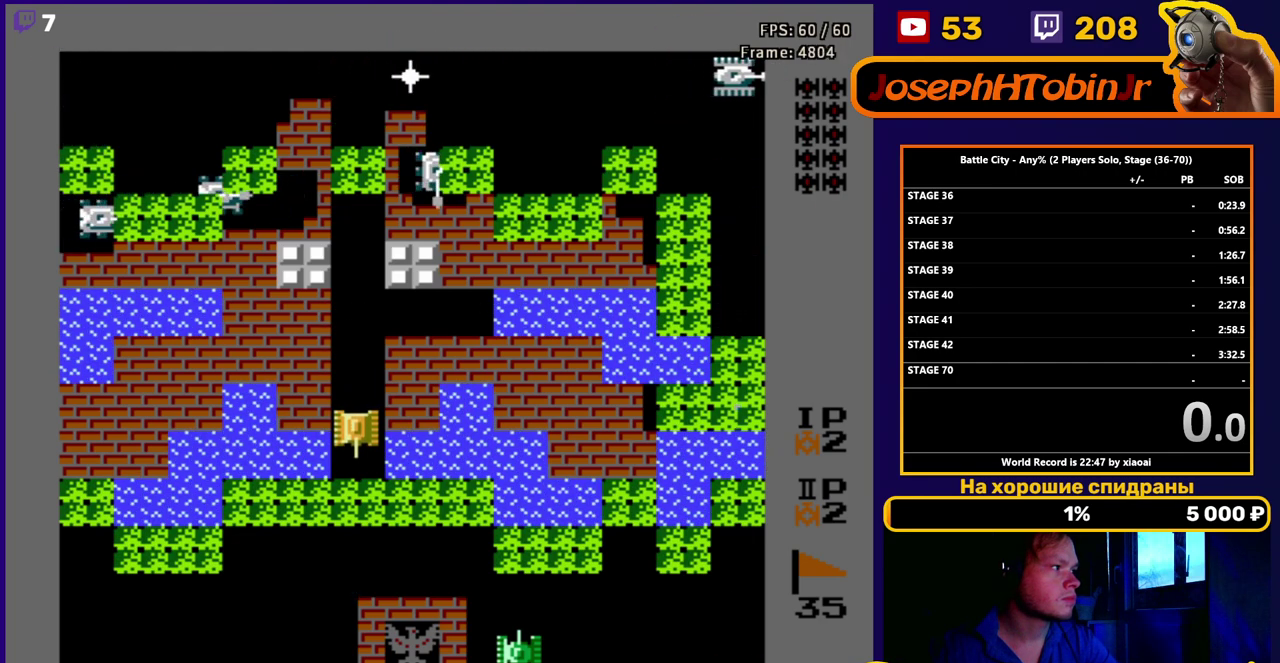
Gameplay with a controller (Nintendo layout); each line is a JSON object with the inputs held at the frame after it. "events" lists button and stick changes between this image and that frame as [ms after this image, input, new state], when the widget could be followed in between. Not read: L3 R3.
{"buttons": ["DPAD_DOWN"], "events": []}
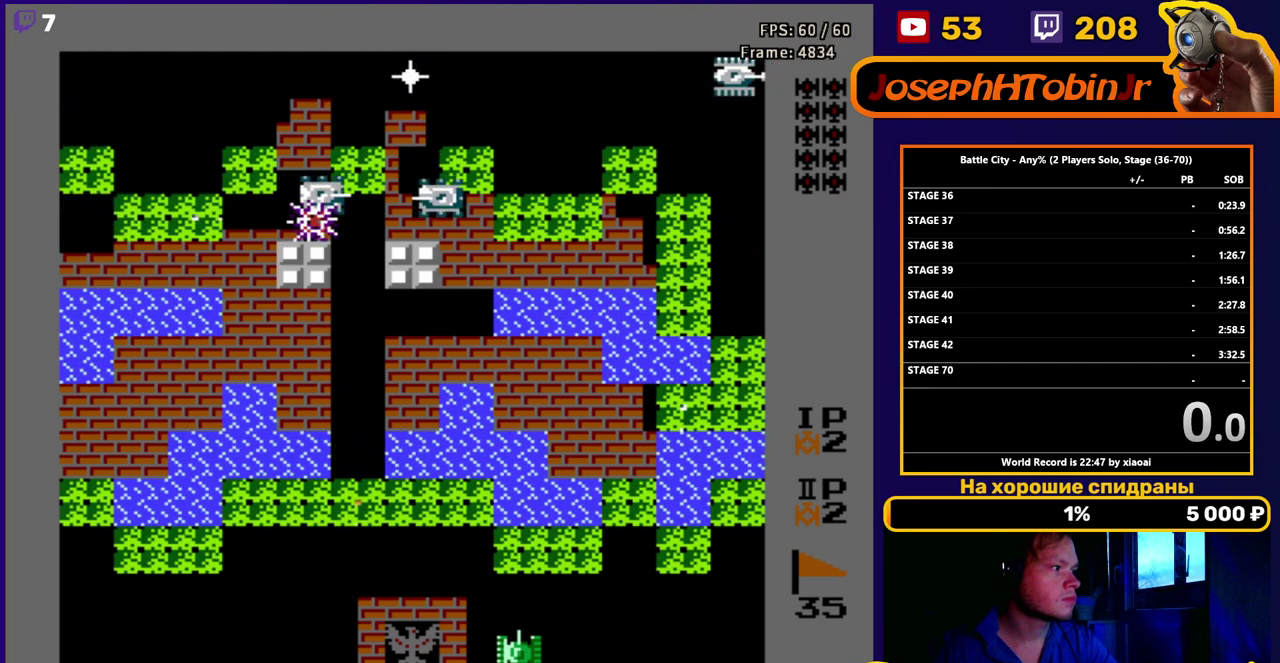
{"buttons": ["DPAD_UP"], "events": [[400, "DPAD_DOWN", "up"], [467, "DPAD_UP", "down"]]}
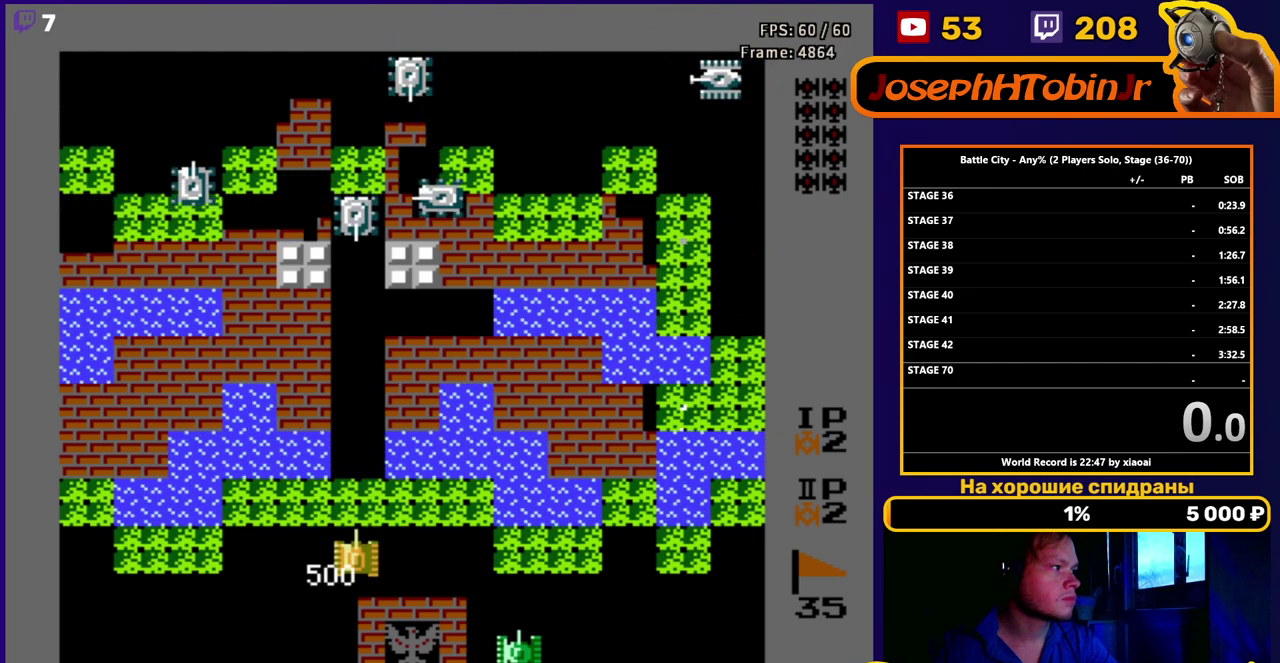
{"buttons": ["B", "DPAD_UP"], "events": [[17, "B", "down"], [100, "B", "up"], [183, "B", "down"], [233, "B", "up"], [317, "B", "down"], [400, "B", "up"], [483, "B", "down"]]}
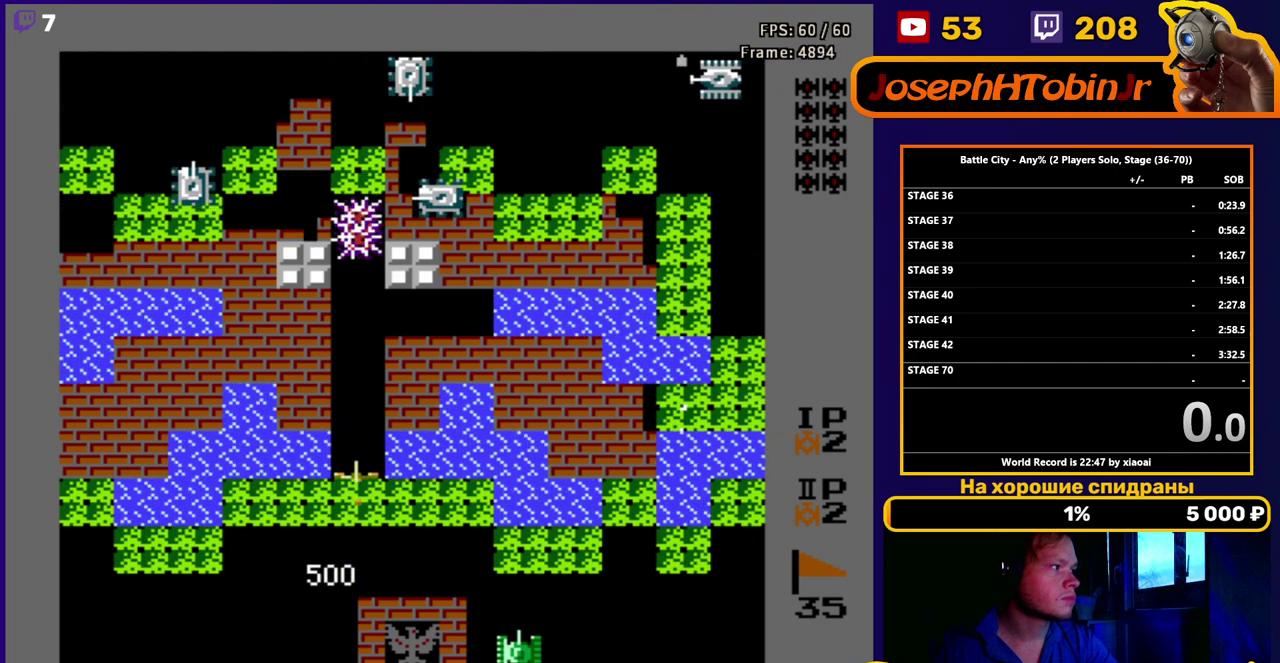
{"buttons": ["DPAD_UP"], "events": [[67, "B", "up"], [117, "B", "down"], [233, "B", "up"], [283, "B", "down"], [400, "B", "up"]]}
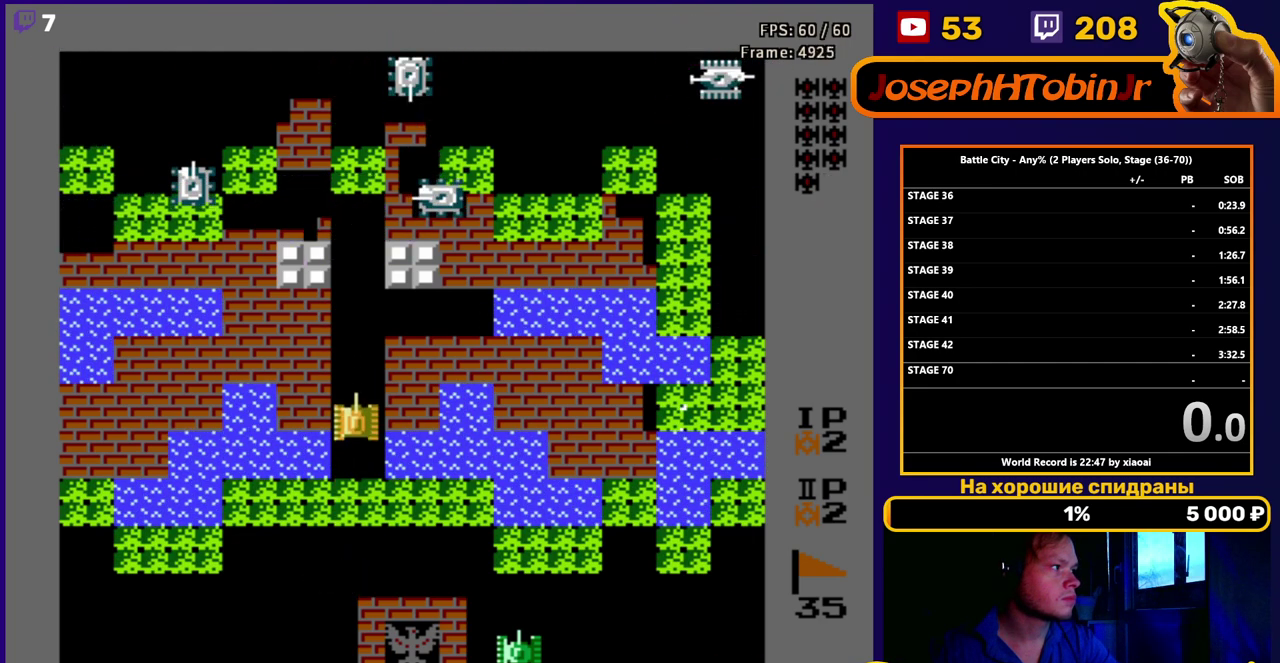
{"buttons": ["DPAD_UP"], "events": []}
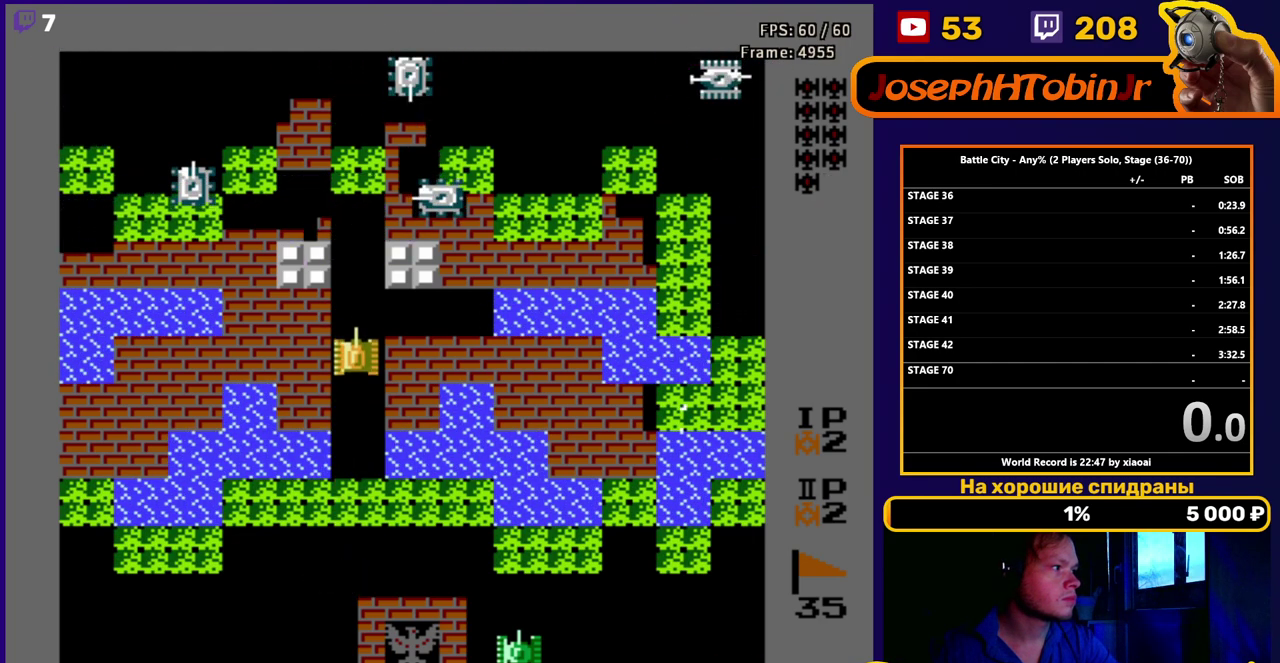
{"buttons": ["DPAD_UP"], "events": []}
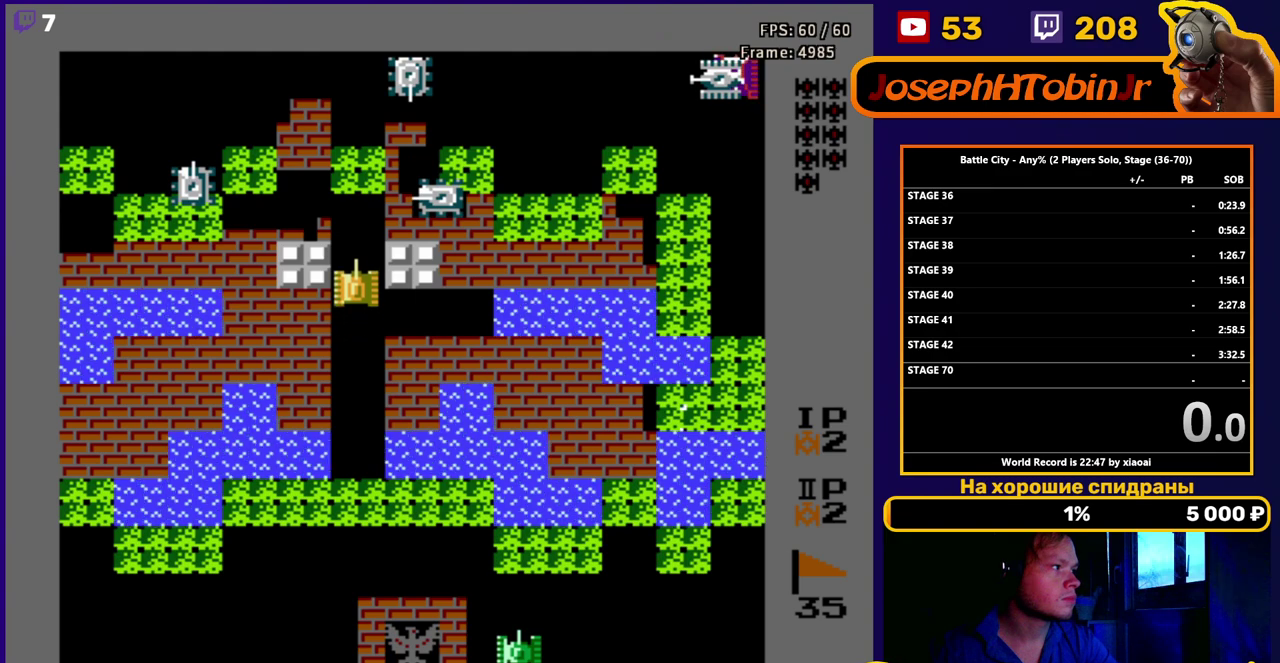
{"buttons": ["DPAD_UP"], "events": []}
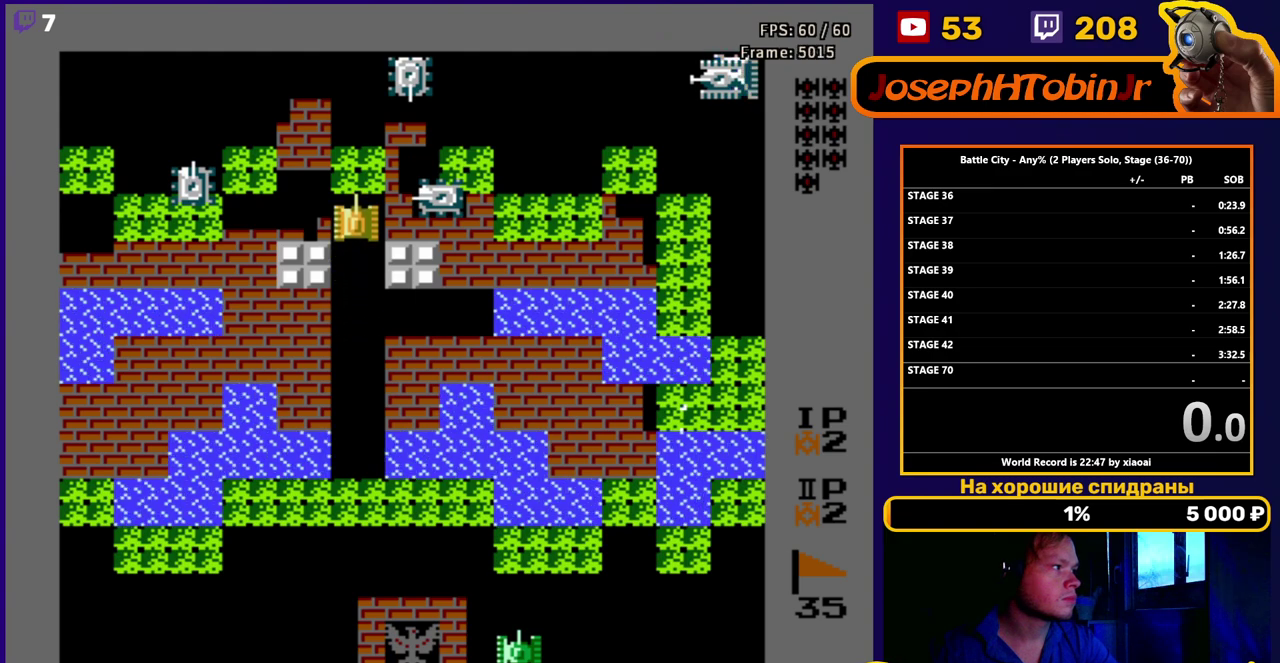
{"buttons": ["DPAD_UP"], "events": [[133, "DPAD_LEFT", "down"], [167, "DPAD_UP", "up"], [233, "B", "down"], [267, "DPAD_LEFT", "up"], [283, "DPAD_RIGHT", "down"], [317, "B", "up"], [433, "DPAD_UP", "down"], [467, "DPAD_RIGHT", "up"]]}
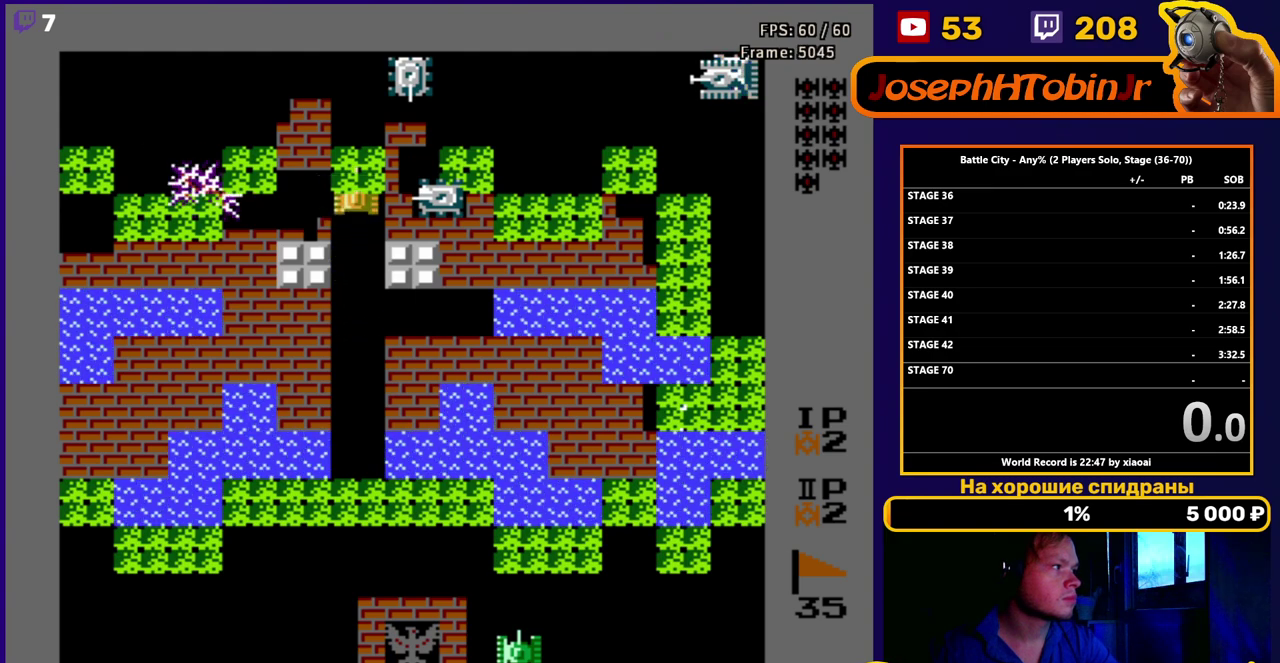
{"buttons": ["B", "DPAD_RIGHT"], "events": [[100, "DPAD_RIGHT", "down"], [150, "B", "down"], [150, "DPAD_UP", "up"], [217, "B", "up"], [317, "B", "down"], [383, "B", "up"], [433, "B", "down"]]}
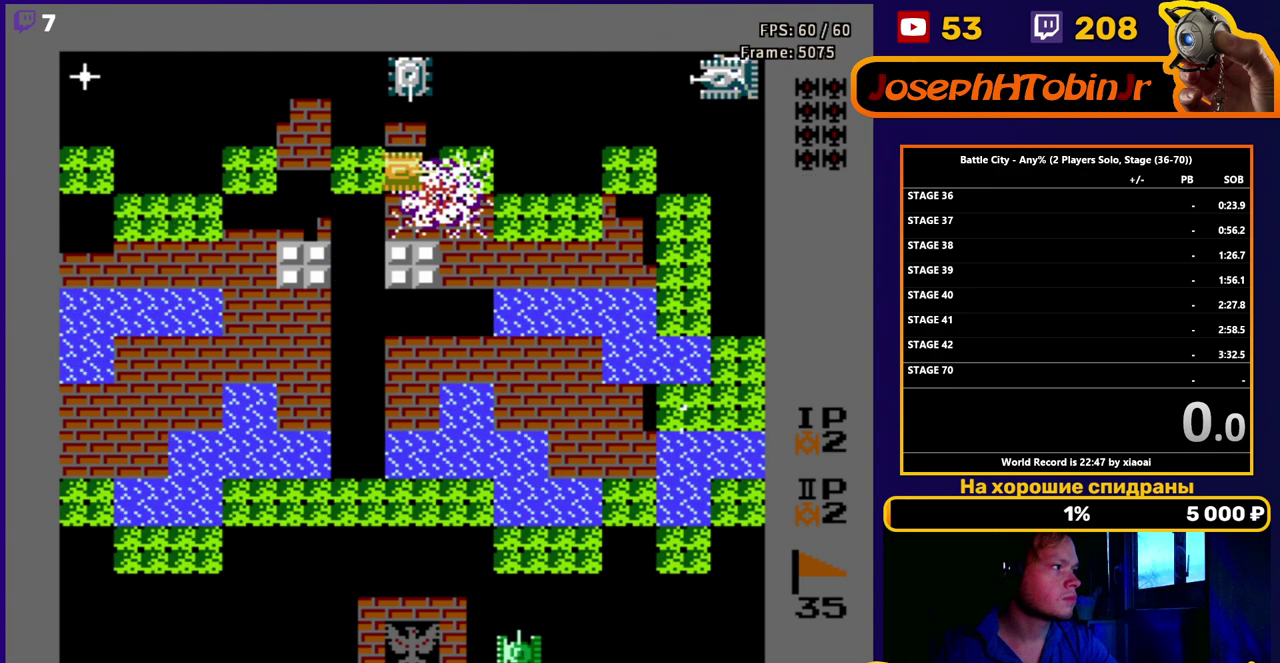
{"buttons": ["DPAD_UP"], "events": [[33, "B", "up"], [350, "DPAD_UP", "down"], [383, "DPAD_RIGHT", "up"]]}
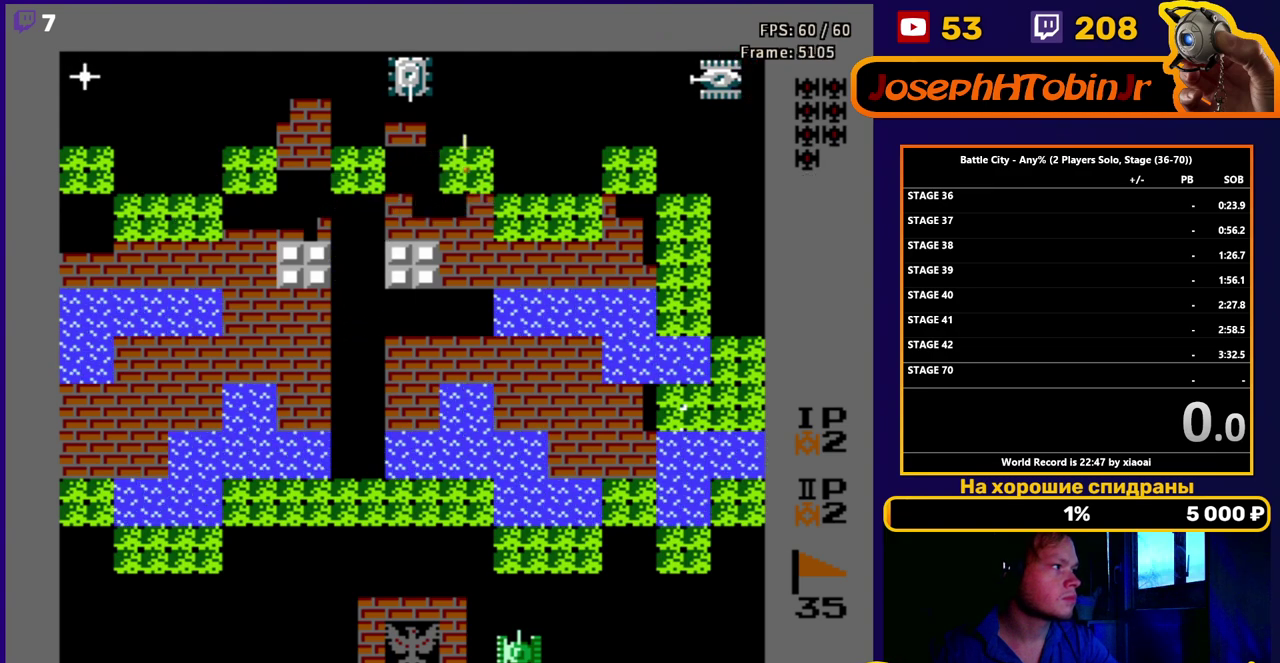
{"buttons": ["DPAD_UP"], "events": []}
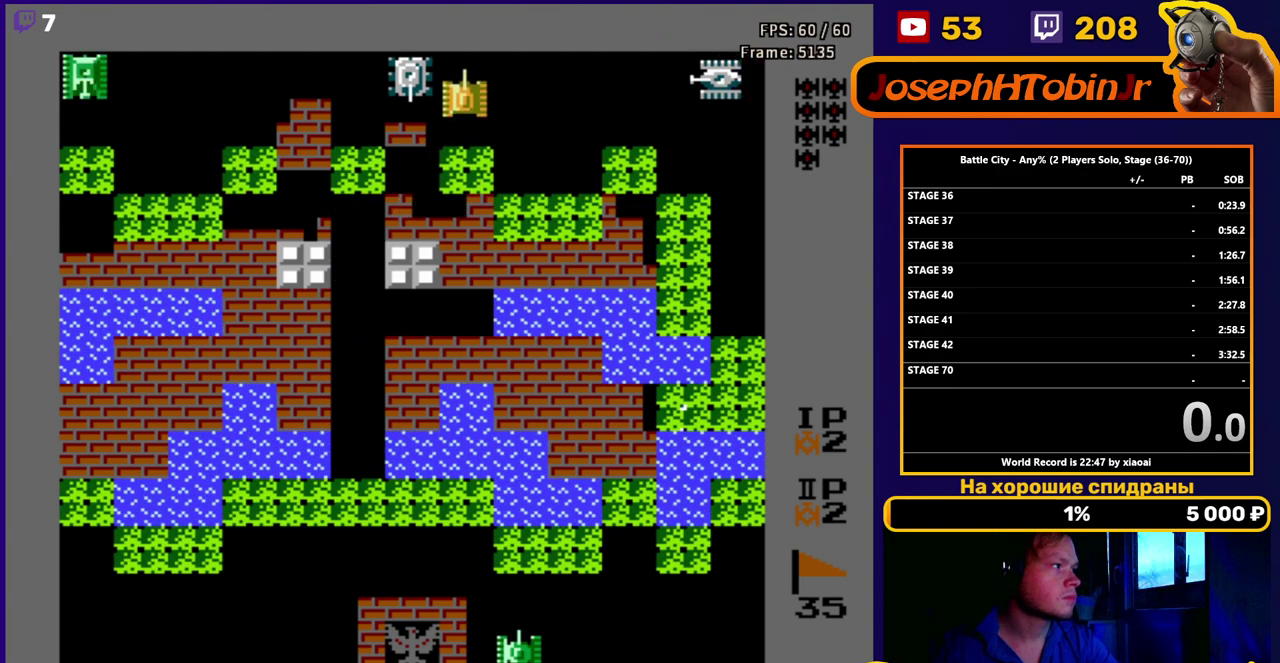
{"buttons": ["B"], "events": [[83, "DPAD_LEFT", "down"], [117, "DPAD_UP", "up"], [150, "B", "down"], [217, "B", "up"], [233, "DPAD_LEFT", "up"], [317, "B", "down"], [400, "B", "up"], [500, "B", "down"]]}
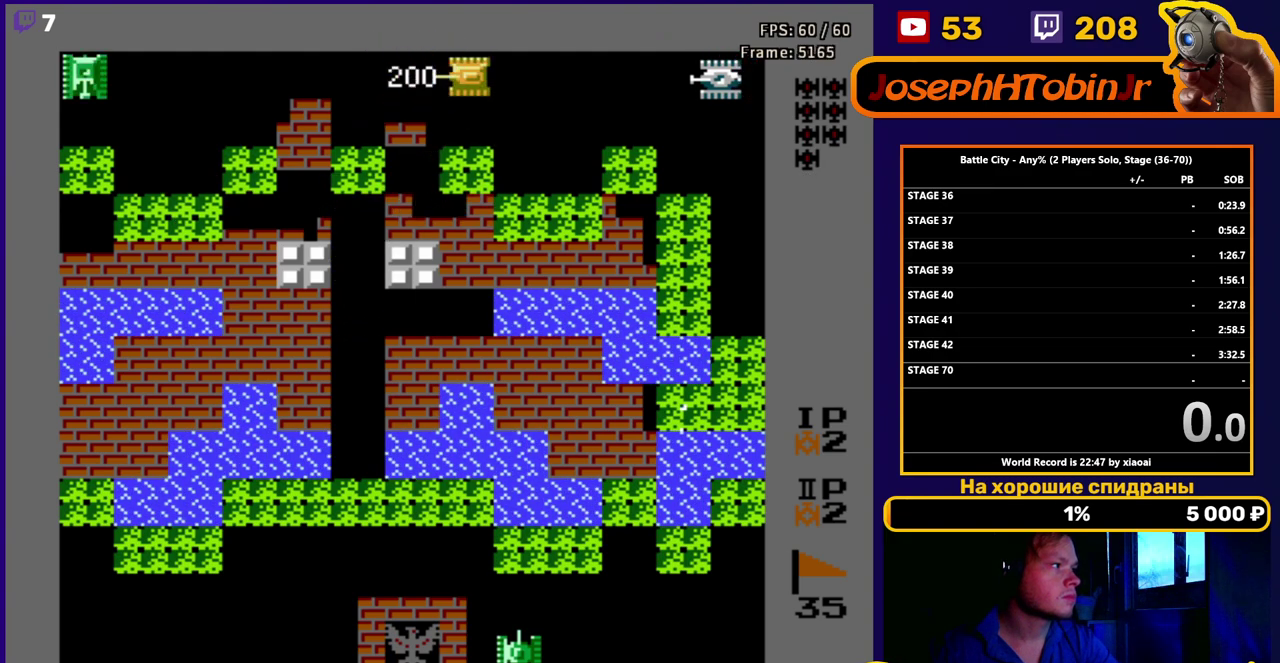
{"buttons": ["B", "DPAD_RIGHT"], "events": [[83, "B", "up"], [167, "B", "down"], [250, "B", "up"], [333, "B", "down"], [383, "B", "up"], [450, "B", "down"], [500, "DPAD_RIGHT", "down"]]}
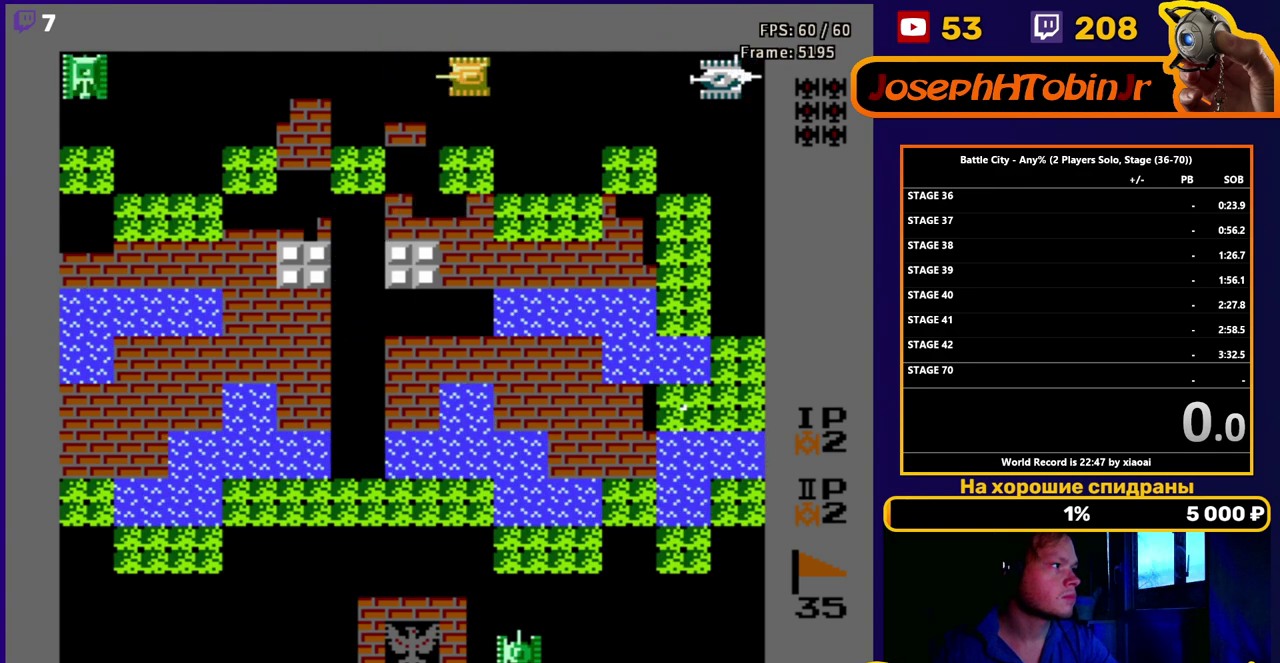
{"buttons": ["DPAD_RIGHT"], "events": [[17, "B", "up"], [217, "B", "down"], [283, "B", "up"]]}
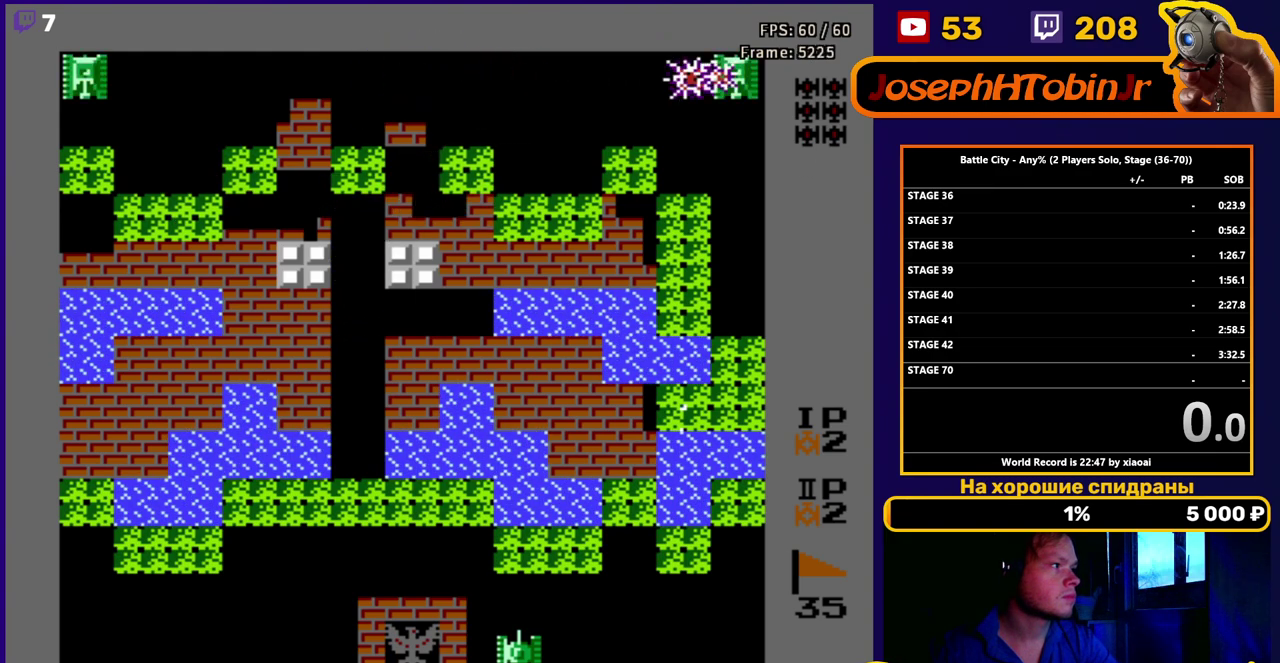
{"buttons": ["B", "DPAD_RIGHT"], "events": [[117, "B", "down"], [200, "B", "up"], [450, "B", "down"]]}
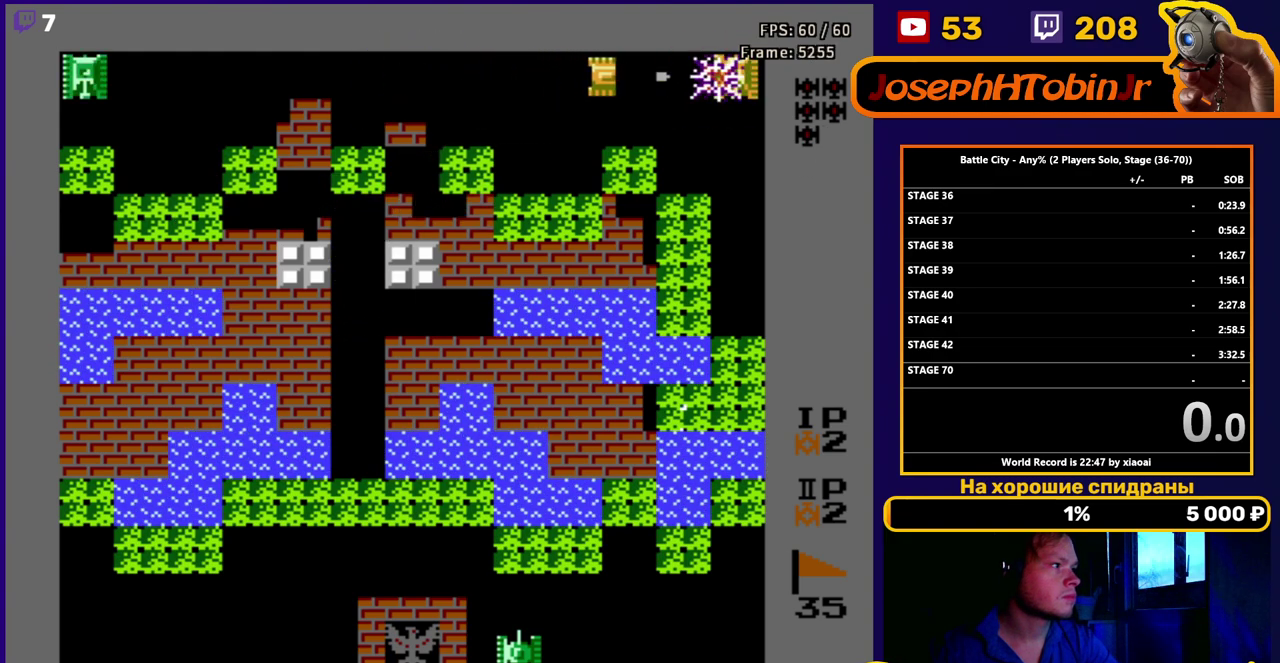
{"buttons": ["B", "DPAD_RIGHT"], "events": [[33, "B", "up"], [183, "B", "down"], [267, "B", "up"], [350, "B", "down"], [433, "B", "up"], [500, "B", "down"]]}
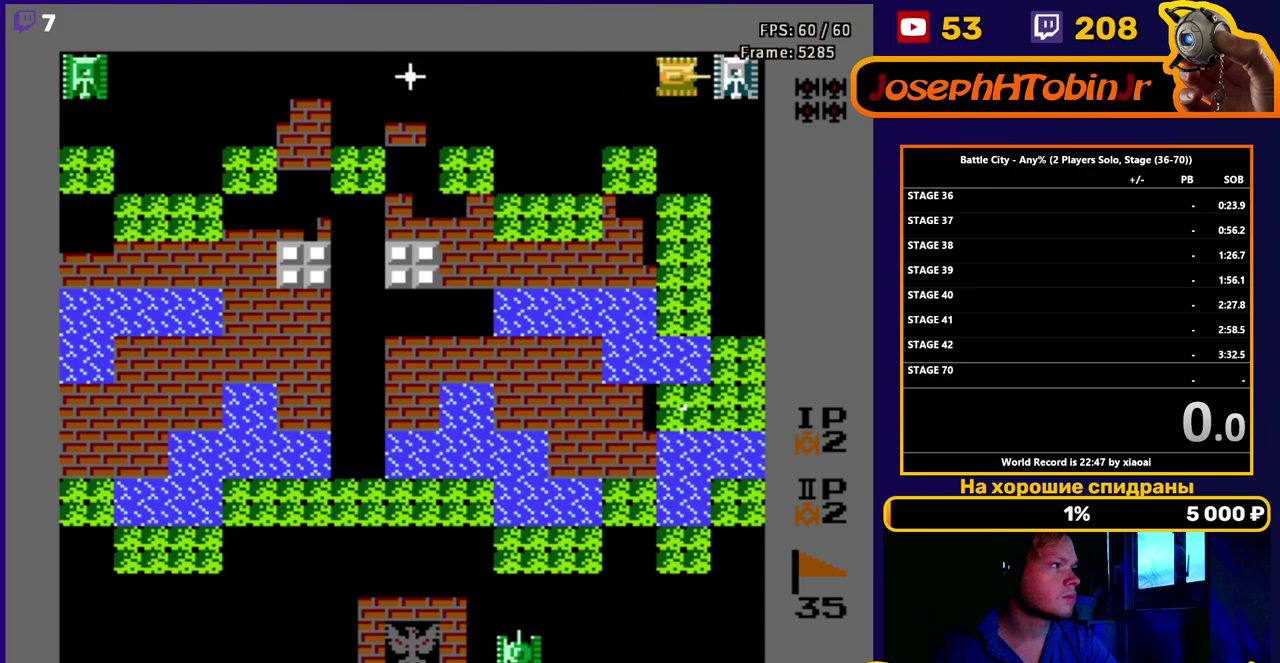
{"buttons": [], "events": [[67, "B", "up"], [150, "B", "down"], [217, "B", "up"], [300, "DPAD_RIGHT", "up"]]}
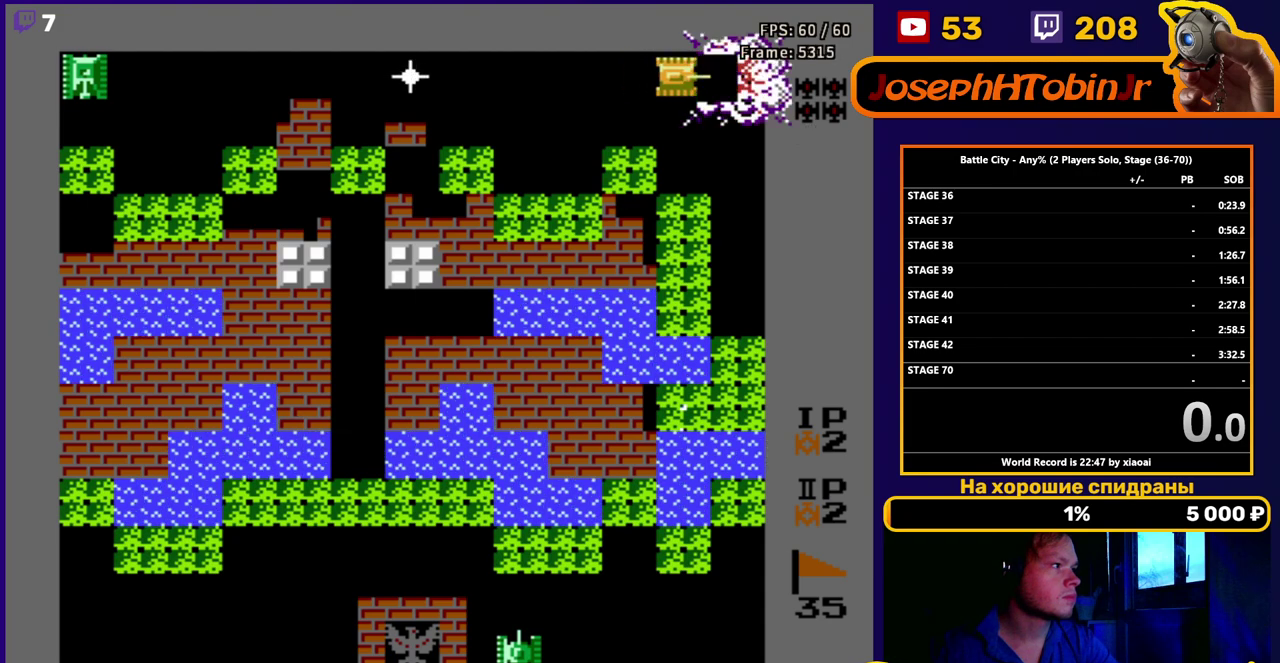
{"buttons": ["DPAD_LEFT"], "events": [[283, "DPAD_DOWN", "down"], [283, "DPAD_LEFT", "down"], [400, "DPAD_DOWN", "up"]]}
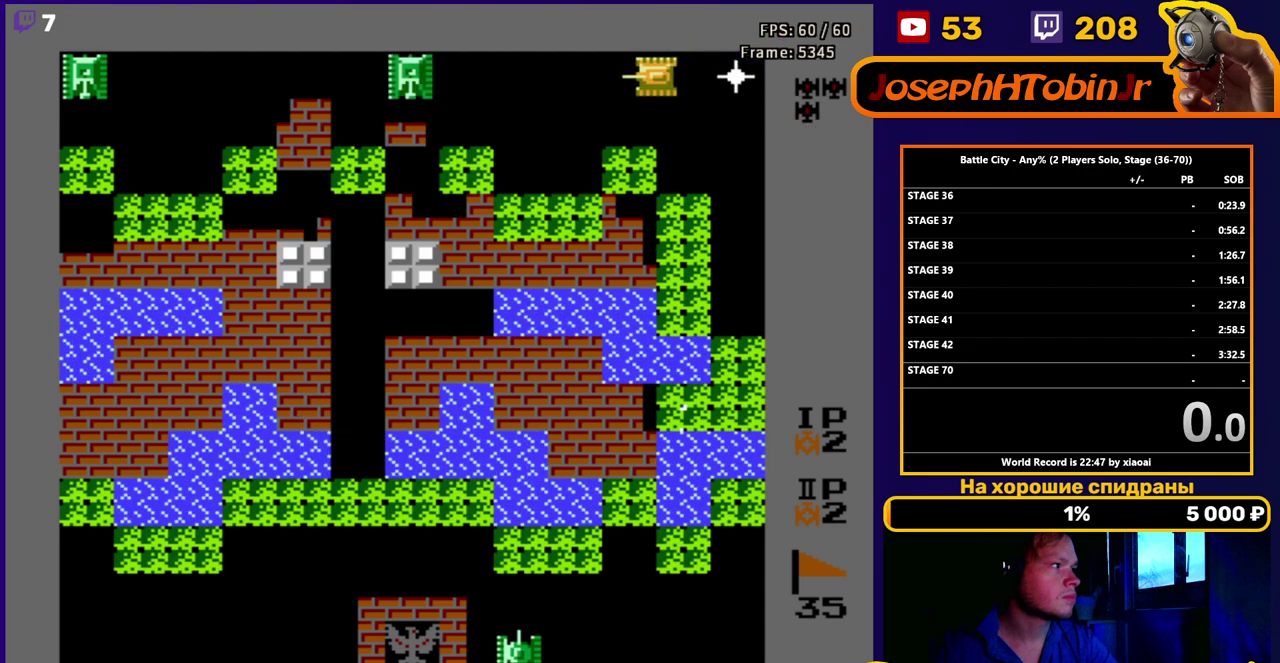
{"buttons": ["DPAD_DOWN"], "events": [[167, "DPAD_DOWN", "down"], [250, "DPAD_LEFT", "up"]]}
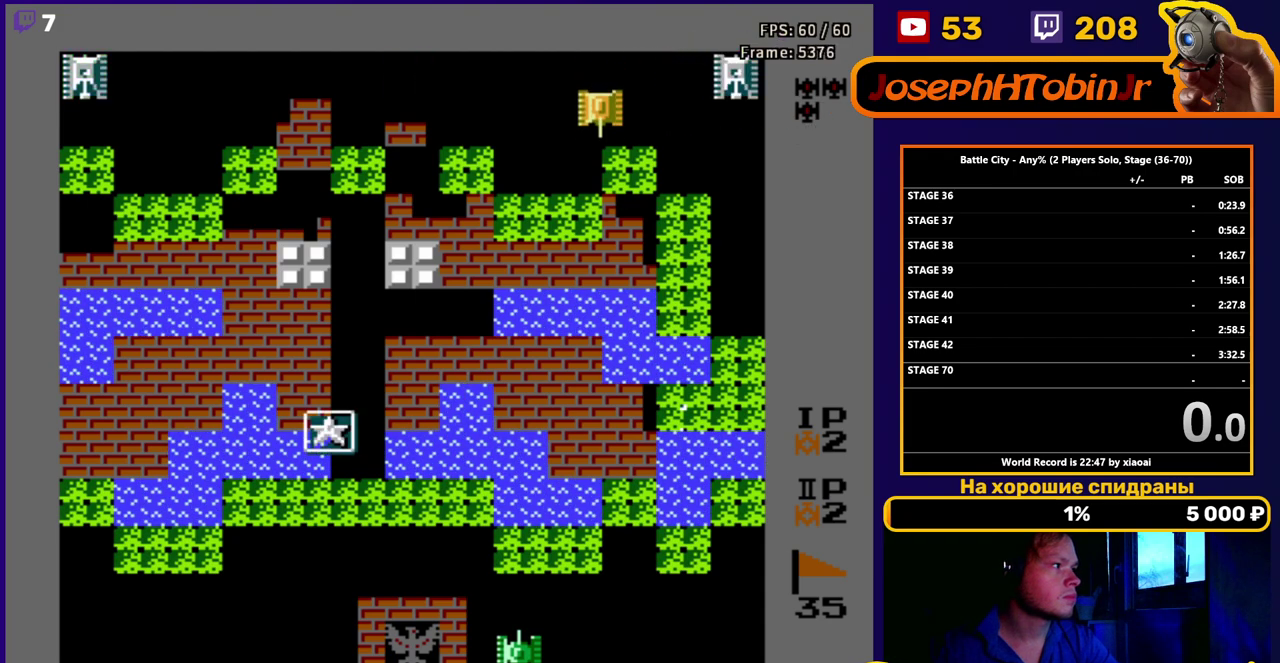
{"buttons": ["DPAD_LEFT"], "events": [[300, "DPAD_LEFT", "down"], [433, "DPAD_DOWN", "up"]]}
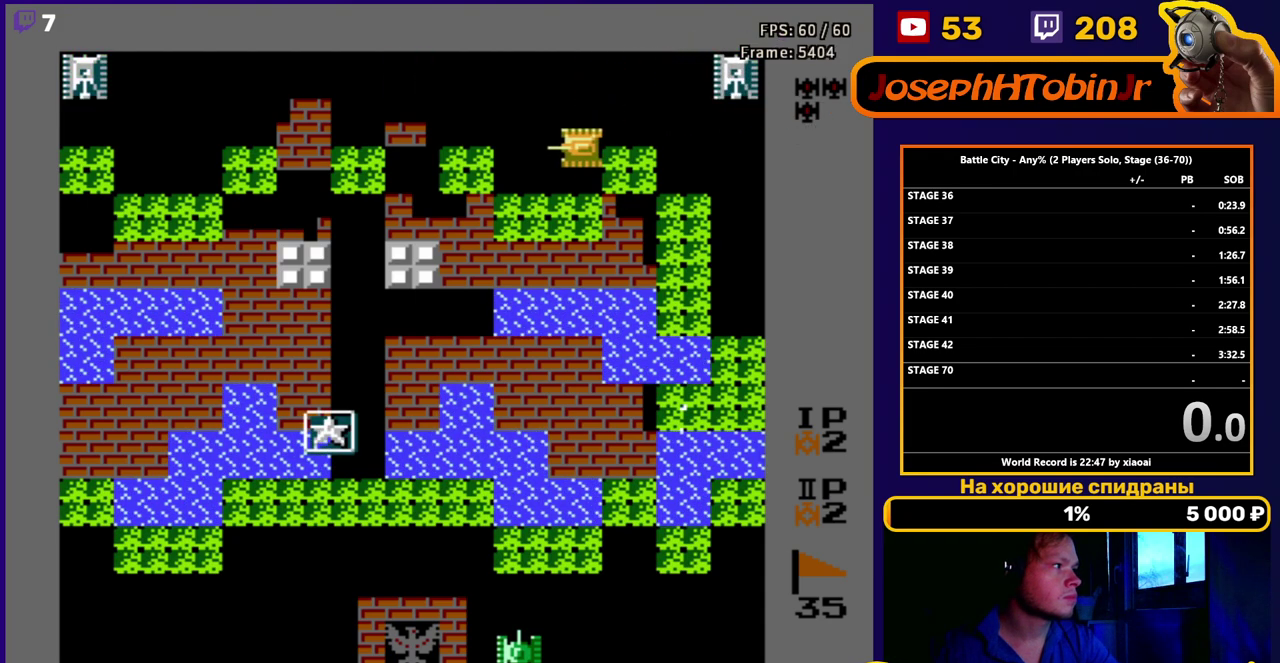
{"buttons": ["DPAD_DOWN", "DPAD_LEFT"], "events": [[267, "DPAD_DOWN", "down"], [350, "DPAD_LEFT", "up"], [500, "DPAD_LEFT", "down"]]}
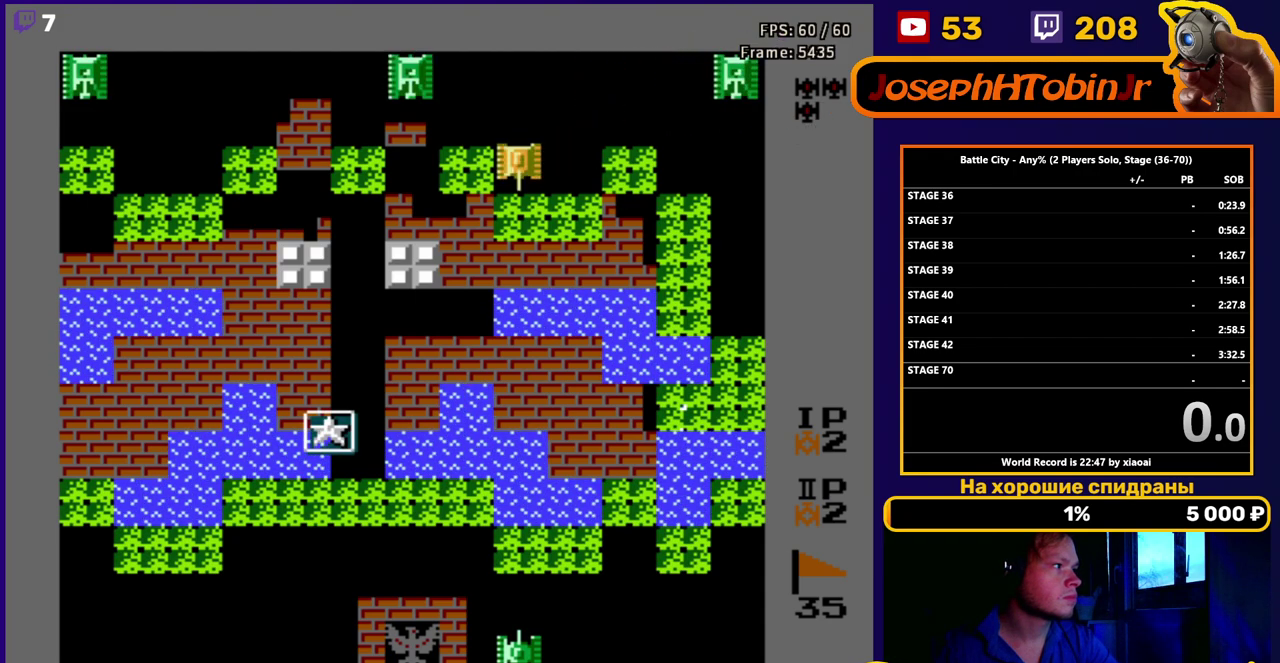
{"buttons": ["DPAD_LEFT"], "events": [[50, "DPAD_DOWN", "up"]]}
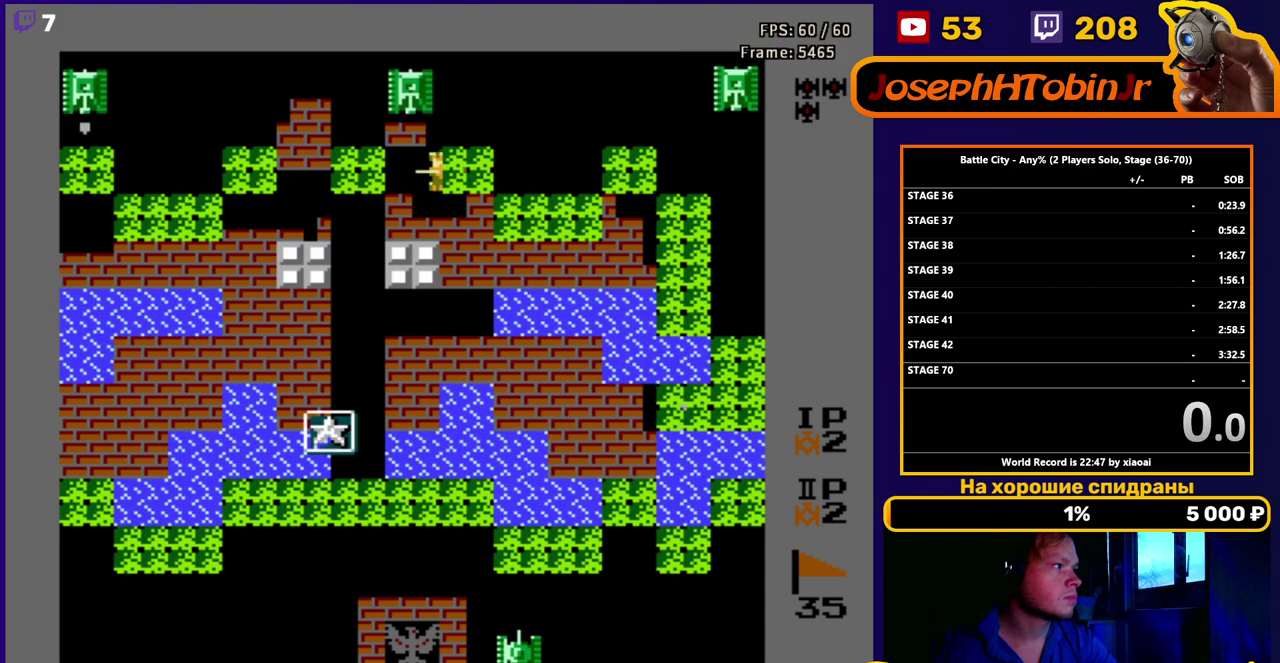
{"buttons": ["DPAD_DOWN", "DPAD_LEFT"], "events": [[483, "DPAD_DOWN", "down"]]}
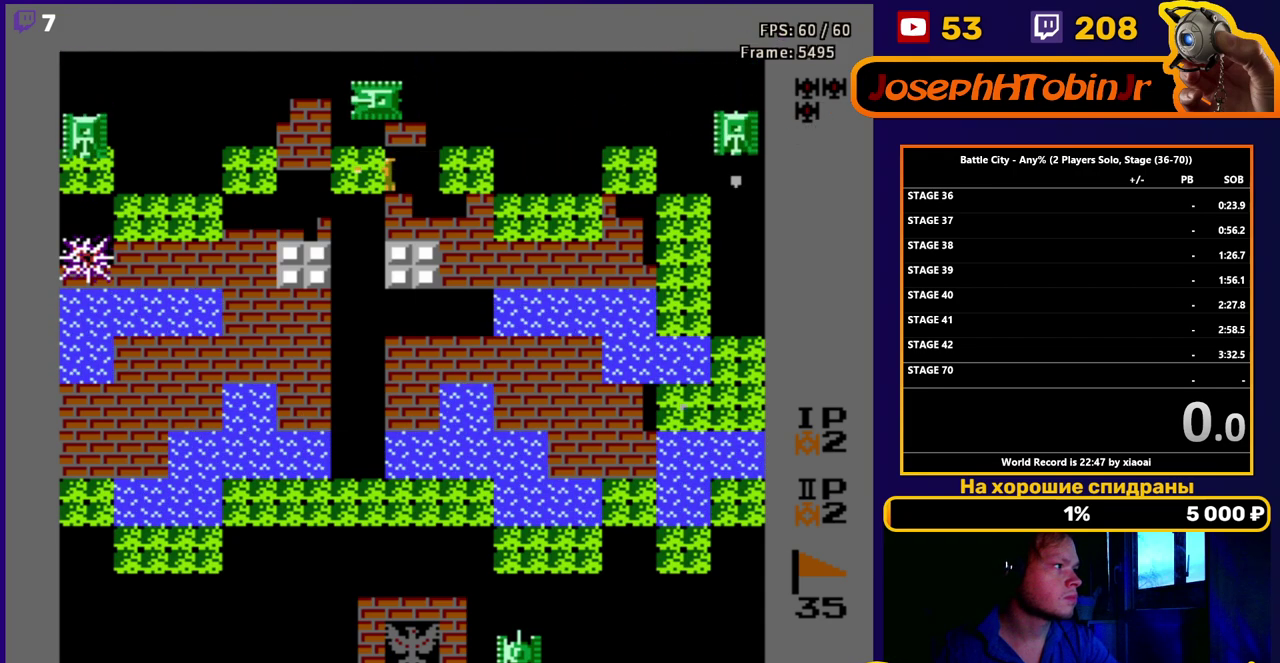
{"buttons": ["DPAD_DOWN"], "events": [[33, "DPAD_LEFT", "up"], [100, "DPAD_DOWN", "up"], [183, "DPAD_UP", "down"], [217, "B", "down"], [233, "DPAD_UP", "up"], [267, "B", "up"], [350, "B", "down"], [383, "DPAD_DOWN", "down"], [433, "B", "up"]]}
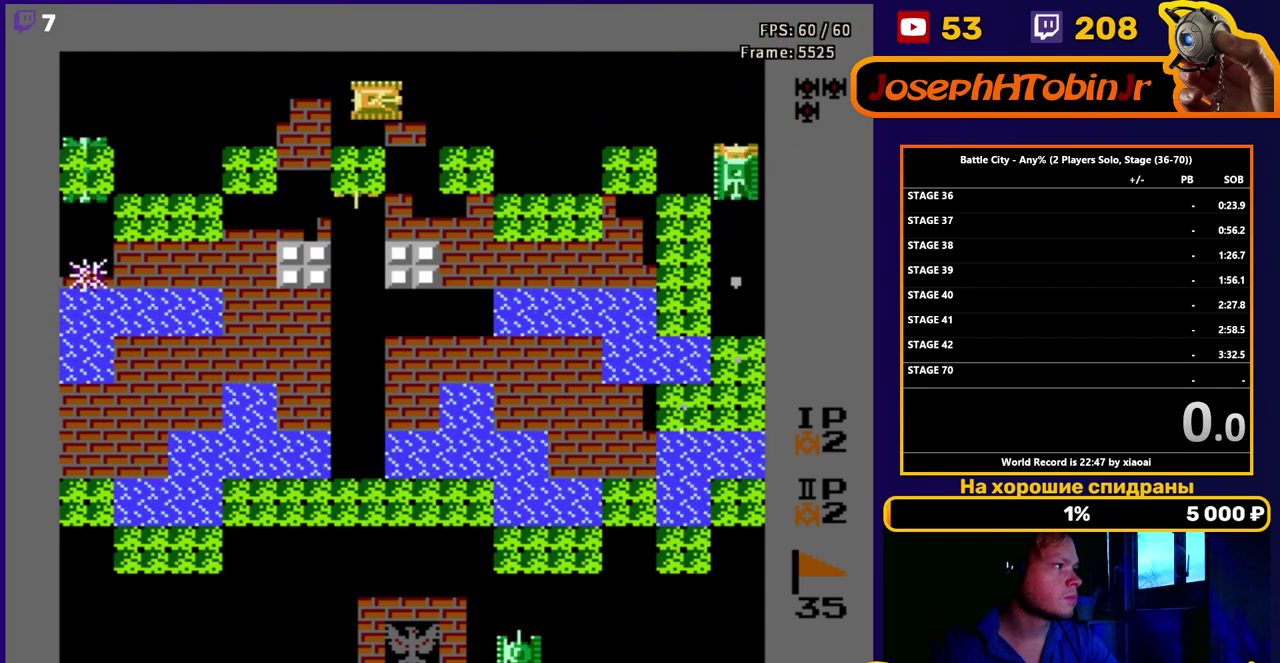
{"buttons": ["DPAD_DOWN"], "events": []}
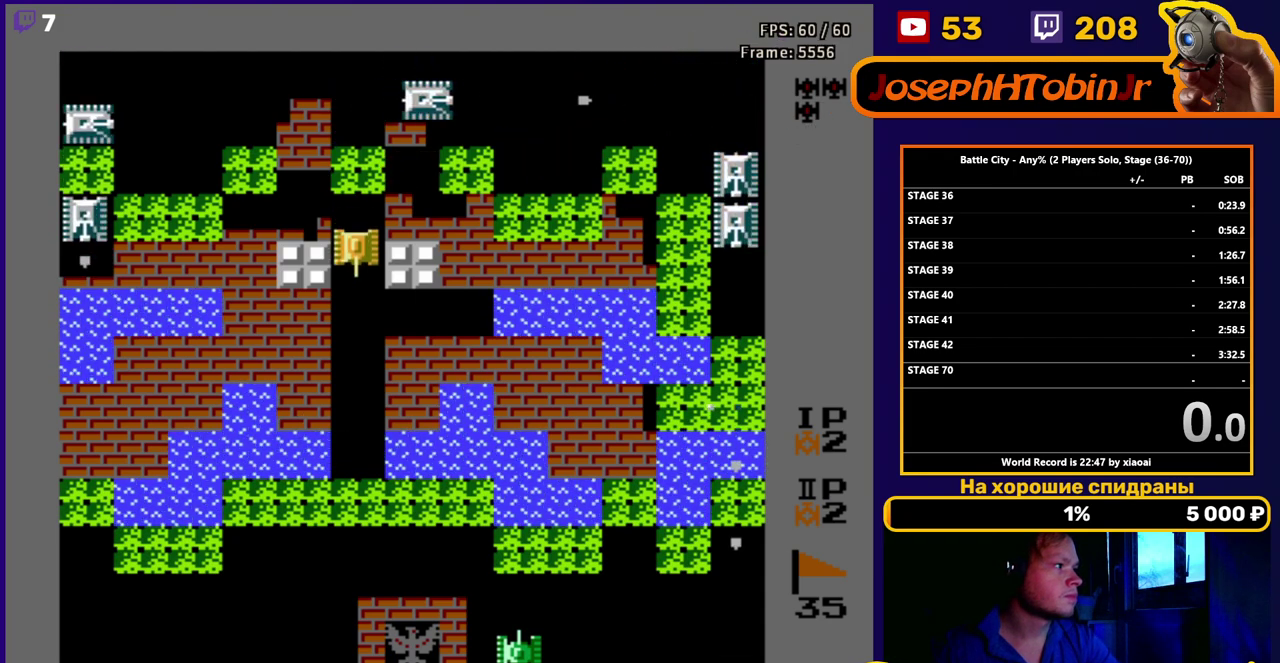
{"buttons": ["DPAD_DOWN"], "events": []}
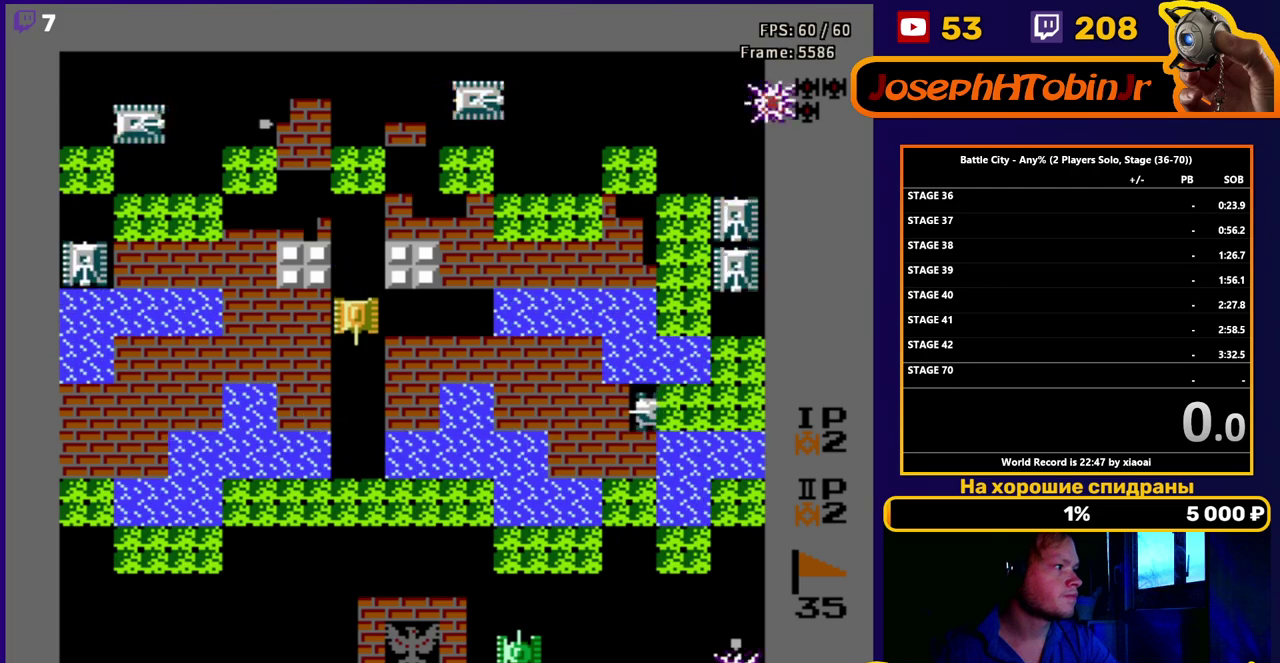
{"buttons": ["DPAD_DOWN"], "events": []}
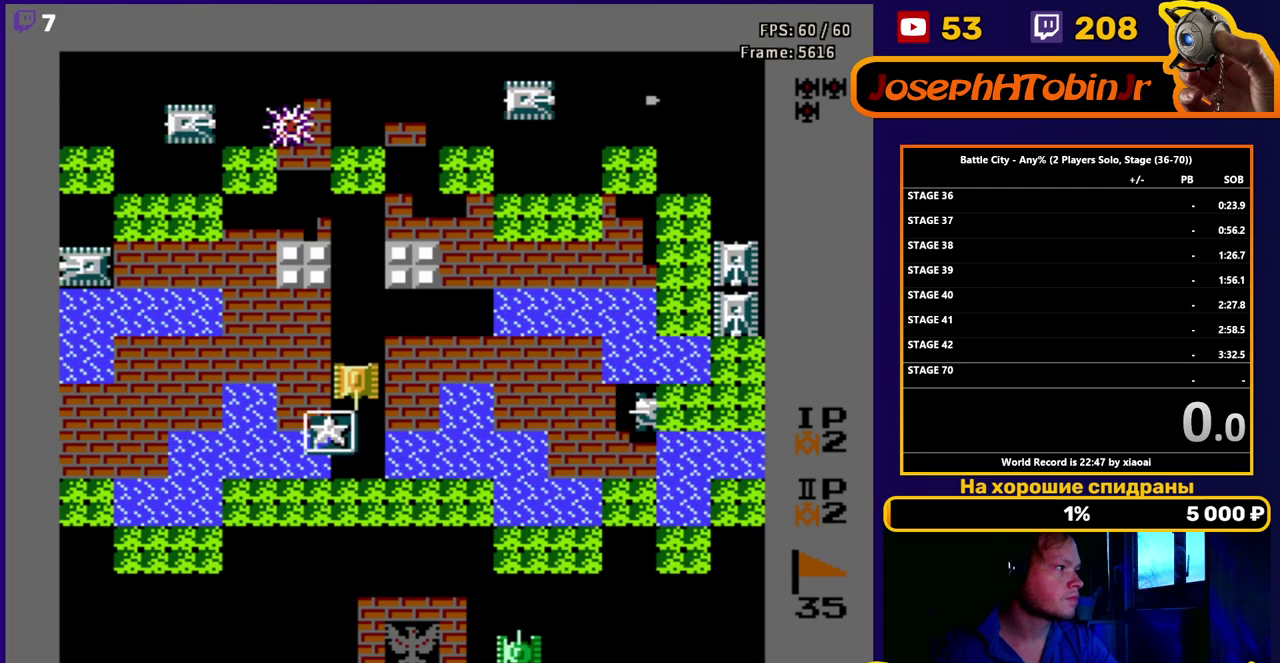
{"buttons": ["DPAD_RIGHT"], "events": [[133, "DPAD_RIGHT", "down"], [167, "B", "down"], [183, "DPAD_DOWN", "up"], [233, "B", "up"], [250, "DPAD_RIGHT", "up"], [300, "B", "down"], [367, "B", "up"], [417, "B", "down"], [433, "DPAD_RIGHT", "down"], [483, "B", "up"]]}